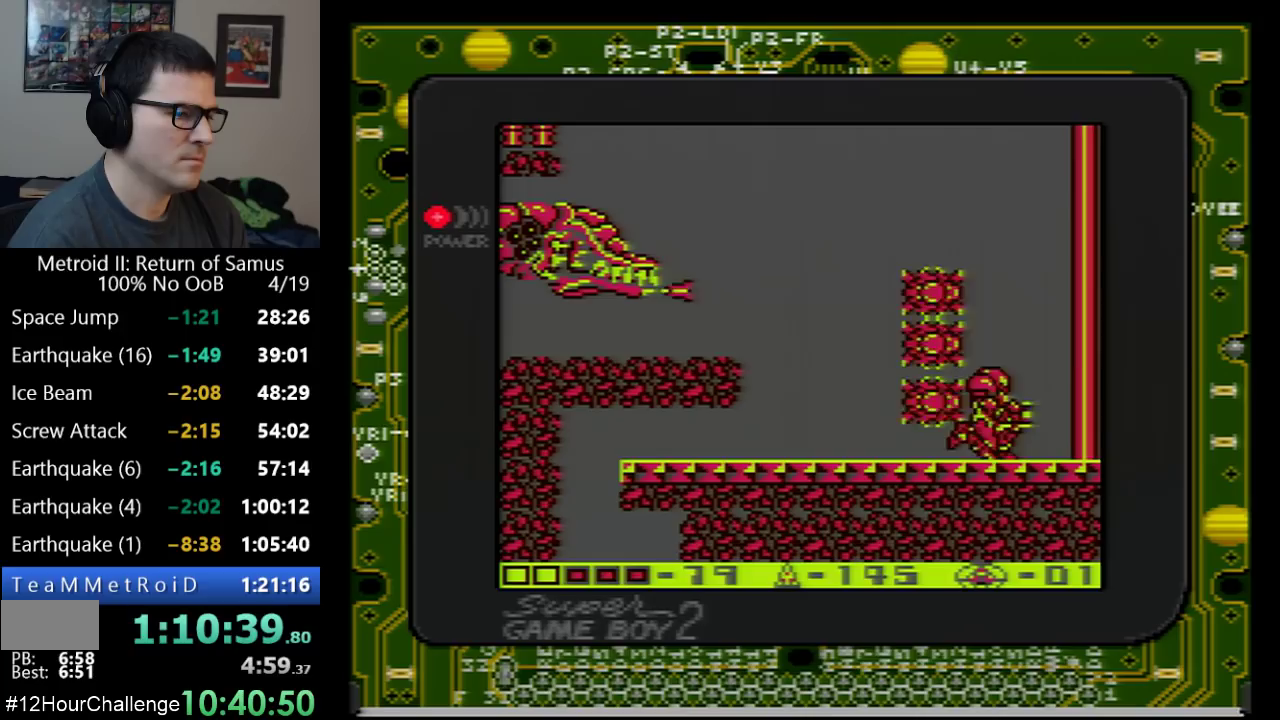
Gameplay with a controller (Nintendo layout); each line is a JSON object with the inputs held at the frame after it. "events" lists button and stick changes between this image and that frame as [ms after this image, input, new state], when the widget could be followed in between. Not read: L3 R3 SELECT.
{"buttons": [], "events": [[100, "A", "down"], [200, "A", "up"], [300, "DPAD_RIGHT", "up"]]}
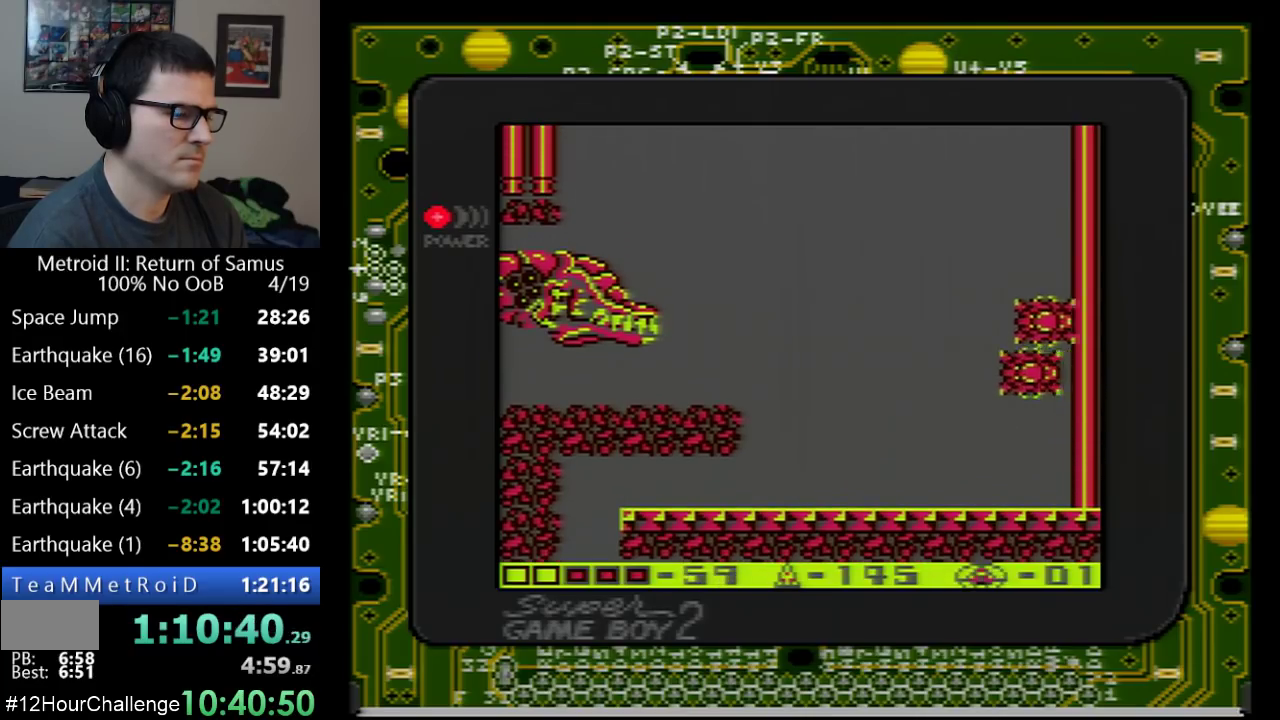
{"buttons": [], "events": [[100, "DPAD_LEFT", "down"], [200, "B", "down"], [267, "B", "up"], [267, "DPAD_LEFT", "up"], [317, "B", "down"], [417, "B", "up"]]}
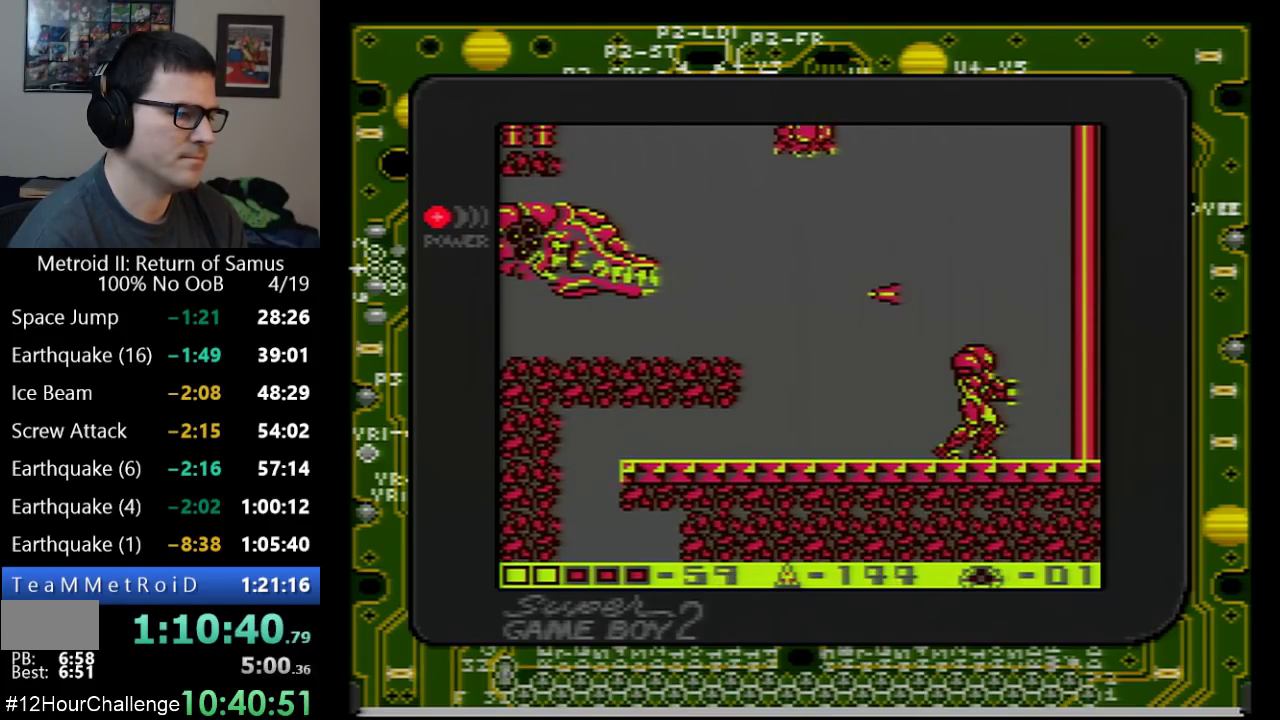
{"buttons": [], "events": []}
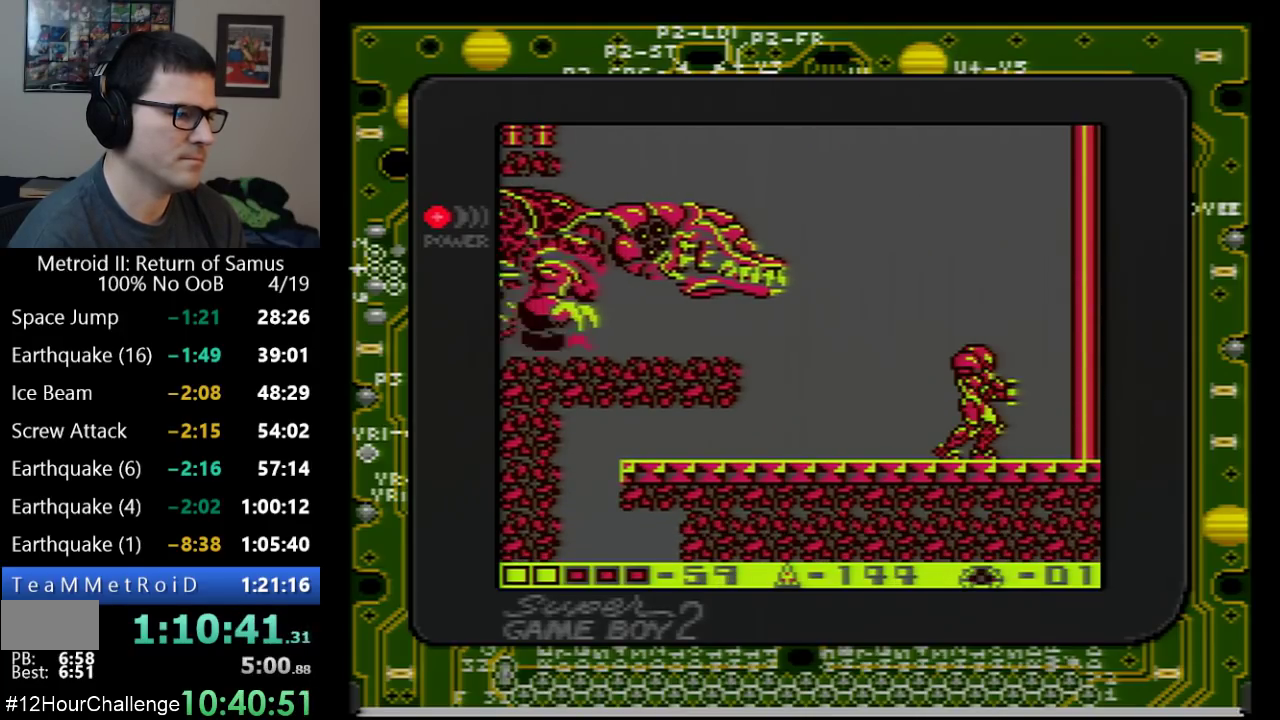
{"buttons": [], "events": [[67, "A", "down"], [67, "DPAD_LEFT", "down"], [133, "DPAD_LEFT", "up"], [250, "B", "down"], [300, "A", "up"], [300, "B", "up"], [383, "B", "down"], [483, "B", "up"]]}
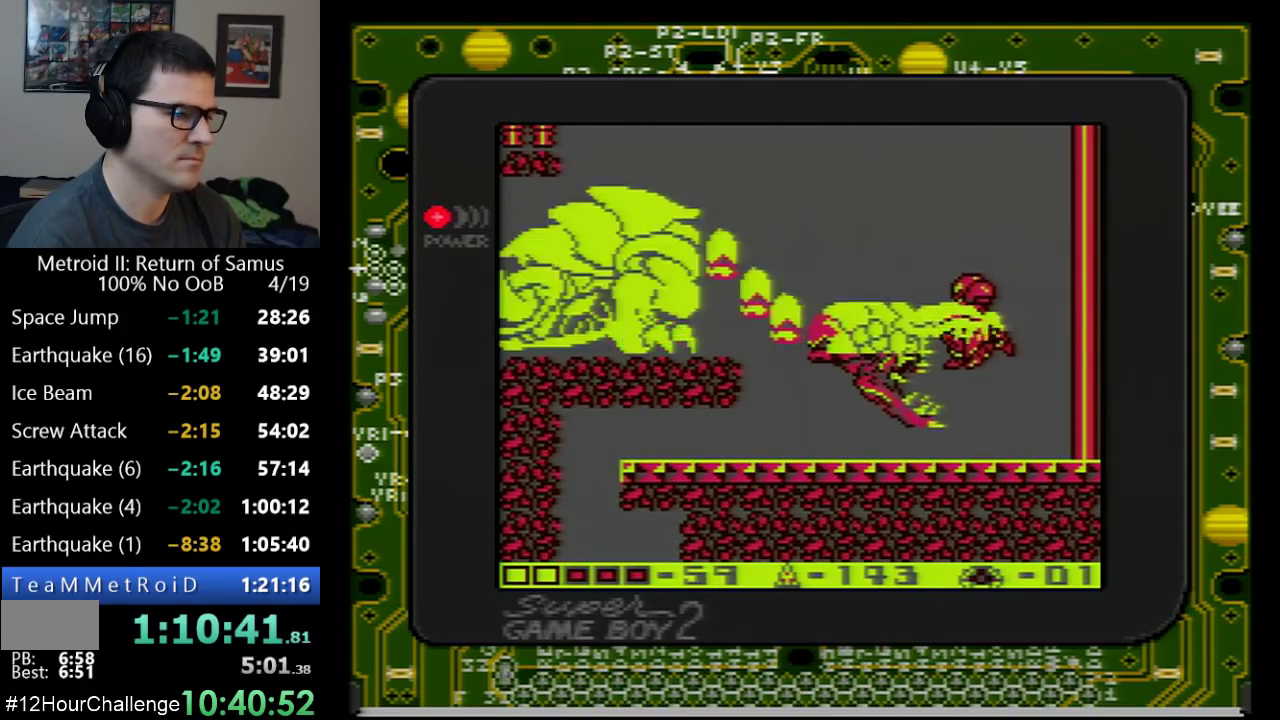
{"buttons": [], "events": [[33, "B", "down"], [267, "B", "up"]]}
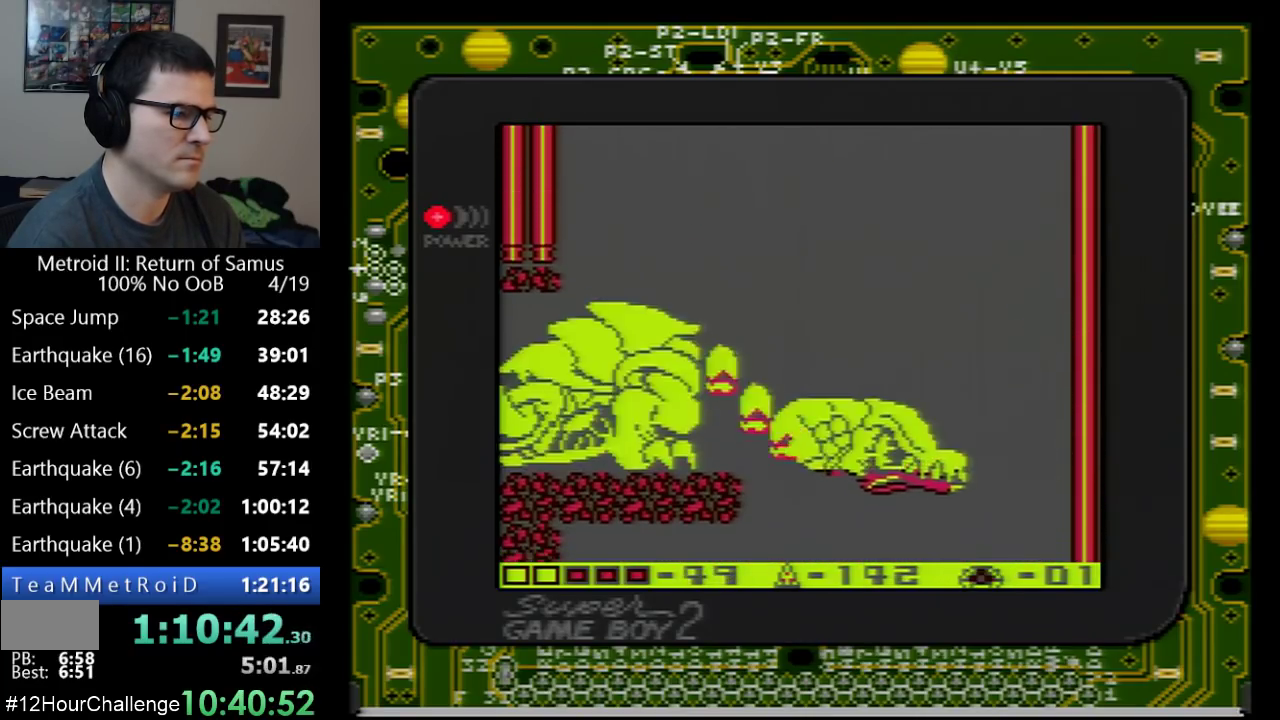
{"buttons": ["DPAD_LEFT"], "events": [[417, "DPAD_LEFT", "down"]]}
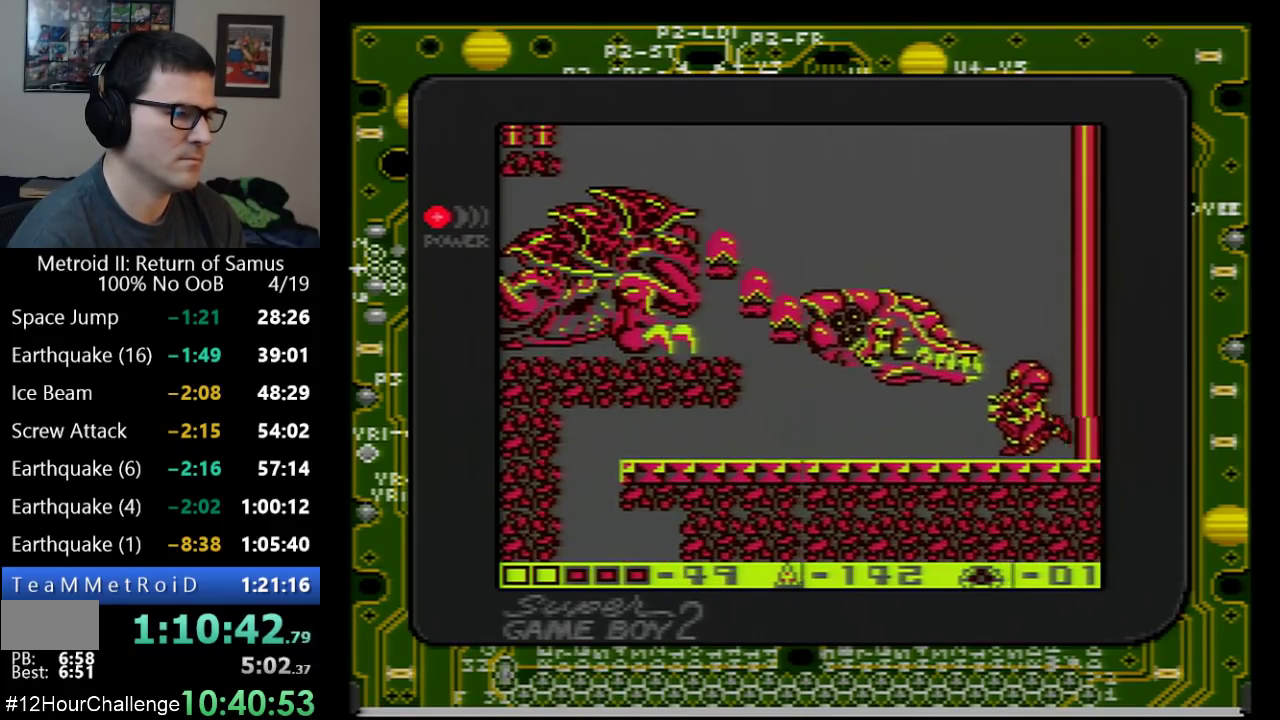
{"buttons": ["B"], "events": [[17, "B", "down"], [33, "DPAD_LEFT", "up"], [67, "B", "up"], [100, "B", "down"], [300, "B", "up"], [383, "B", "down"], [450, "B", "up"], [500, "B", "down"]]}
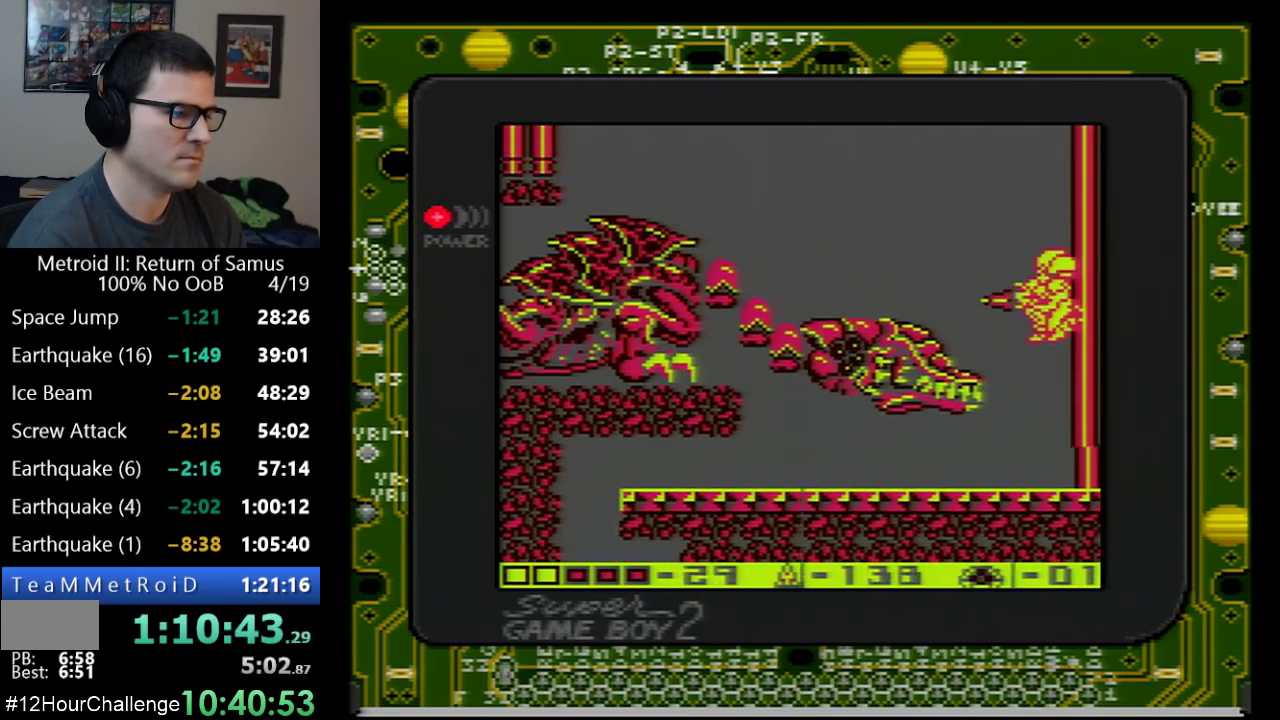
{"buttons": [], "events": [[33, "B", "up"], [100, "B", "down"], [317, "B", "up"]]}
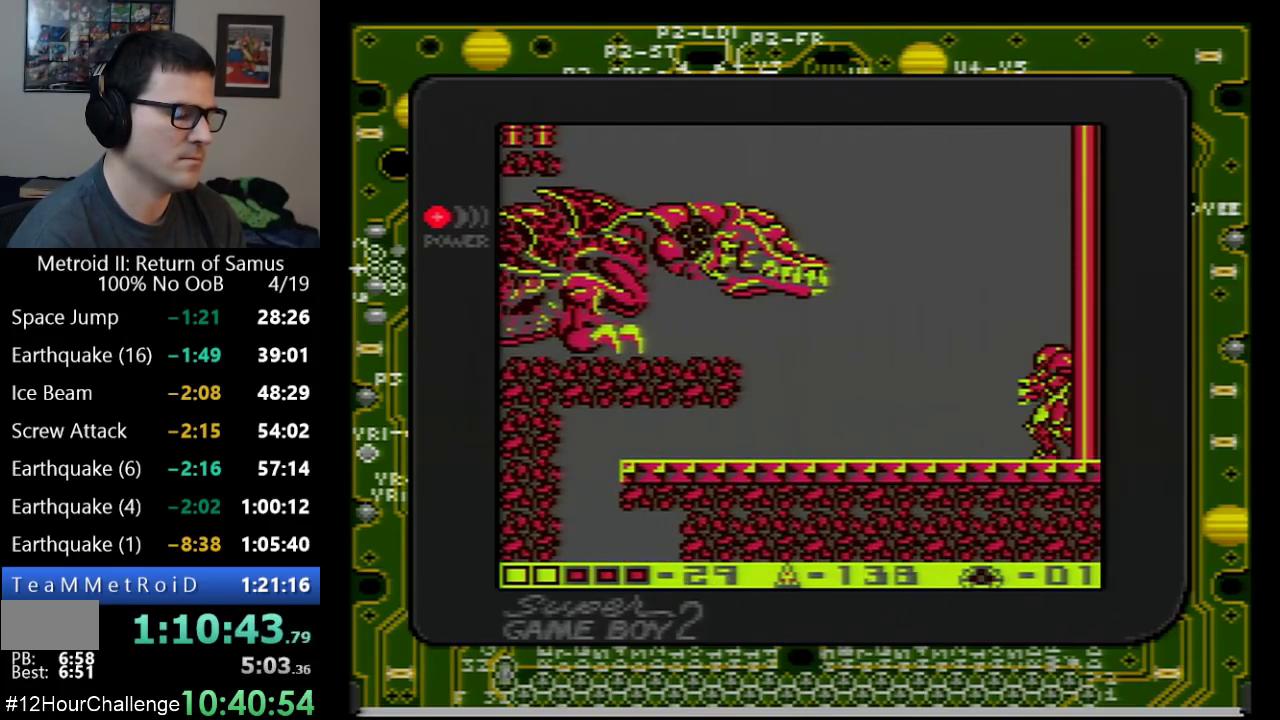
{"buttons": [], "events": []}
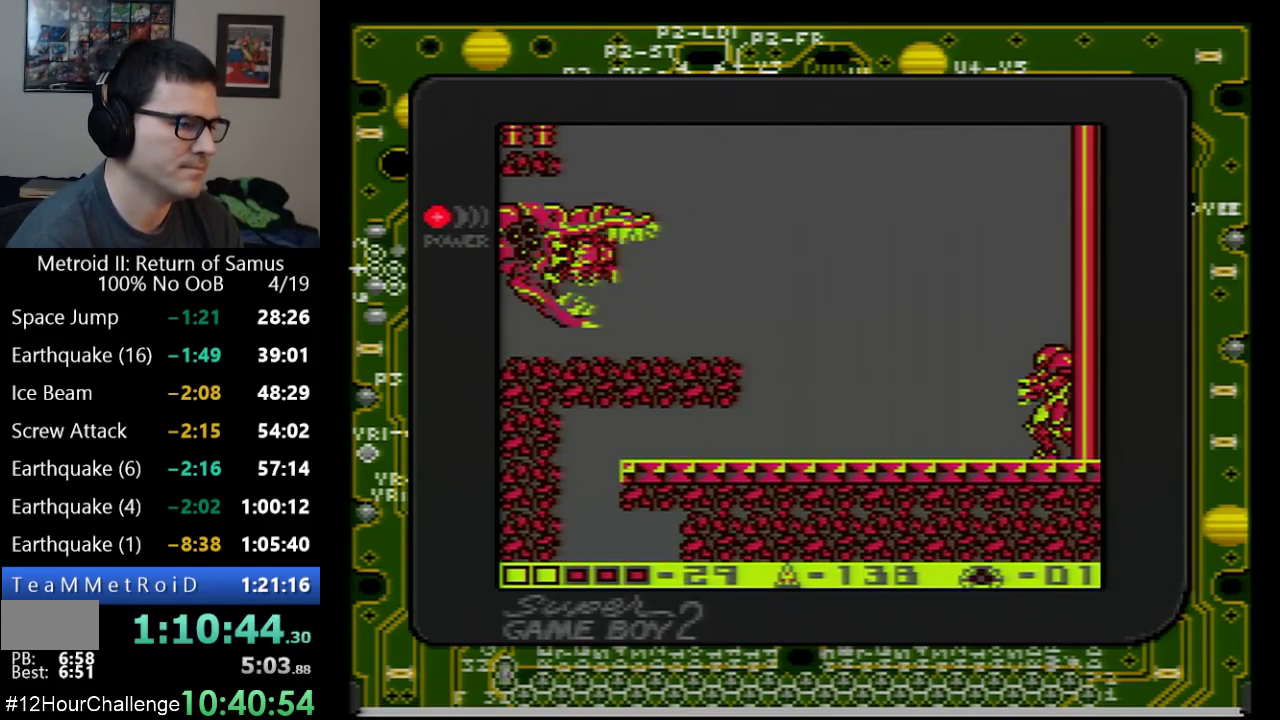
{"buttons": ["A", "DPAD_LEFT"], "events": [[383, "DPAD_LEFT", "down"], [483, "A", "down"]]}
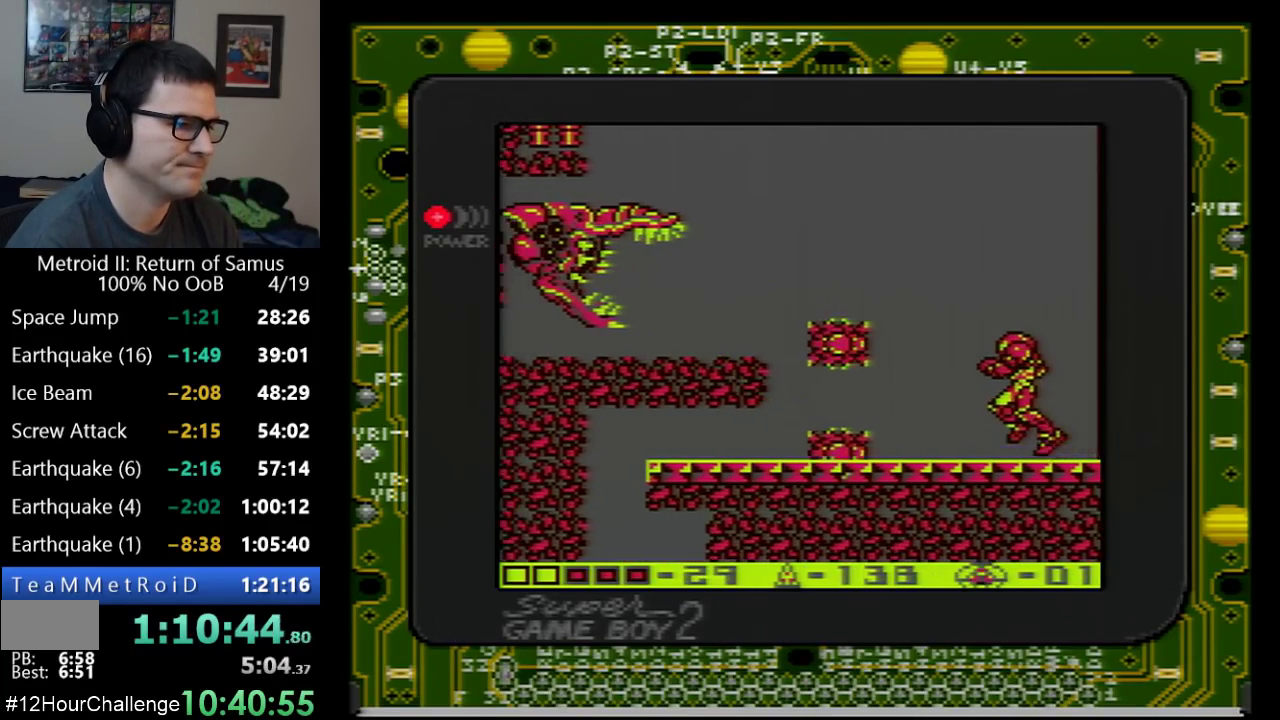
{"buttons": ["DPAD_RIGHT"], "events": [[133, "A", "up"], [133, "DPAD_LEFT", "up"], [283, "DPAD_RIGHT", "down"]]}
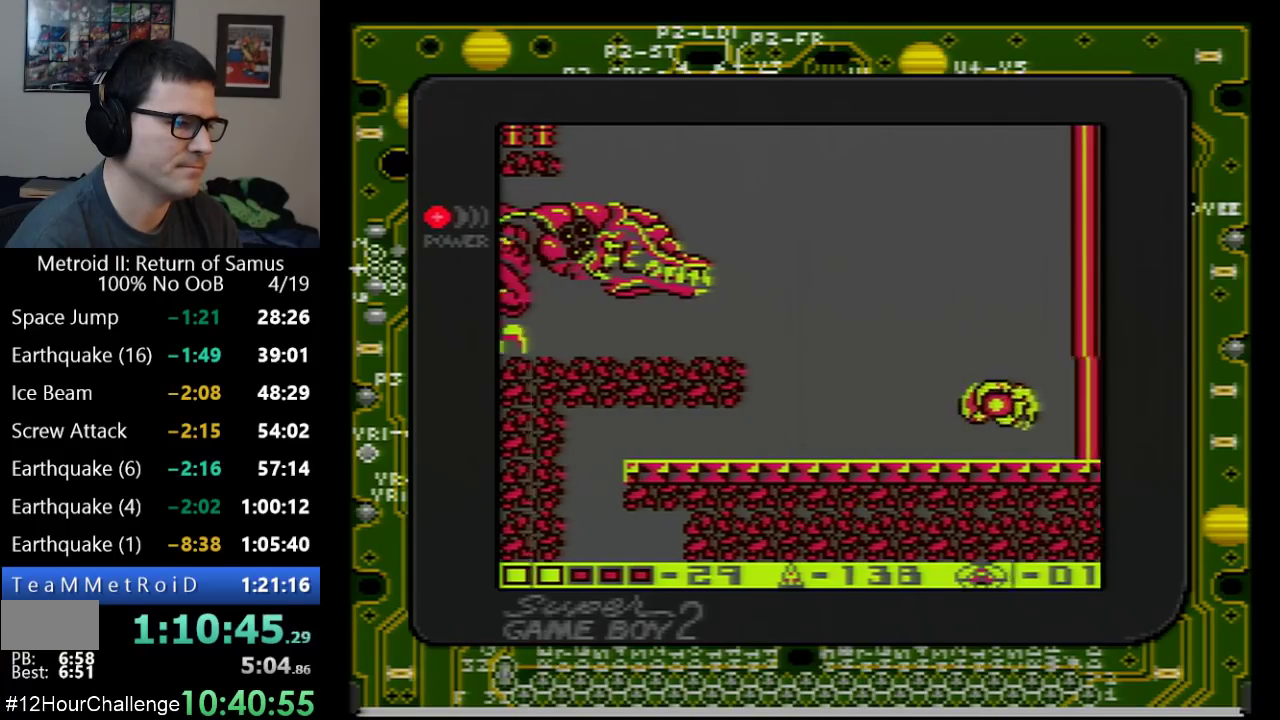
{"buttons": ["A", "B"], "events": [[67, "DPAD_RIGHT", "up"], [200, "DPAD_LEFT", "down"], [283, "A", "down"], [283, "DPAD_LEFT", "up"], [483, "B", "down"]]}
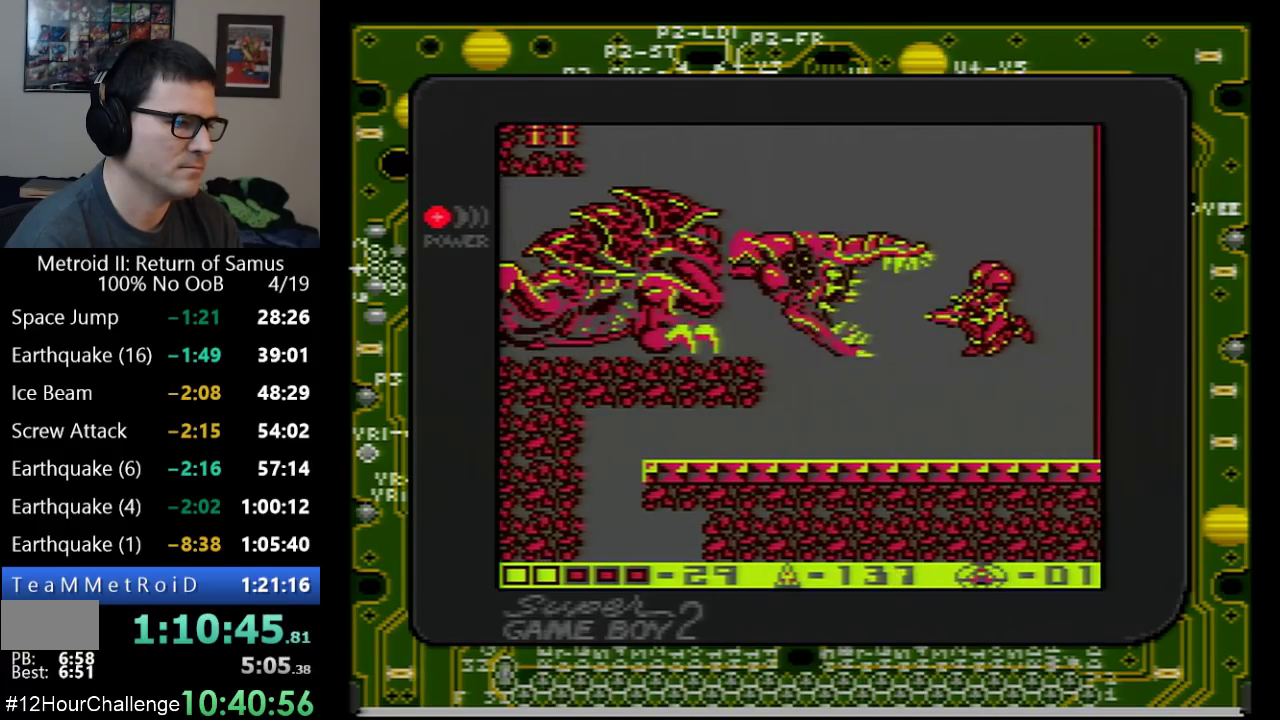
{"buttons": [], "events": [[17, "A", "up"], [417, "B", "up"]]}
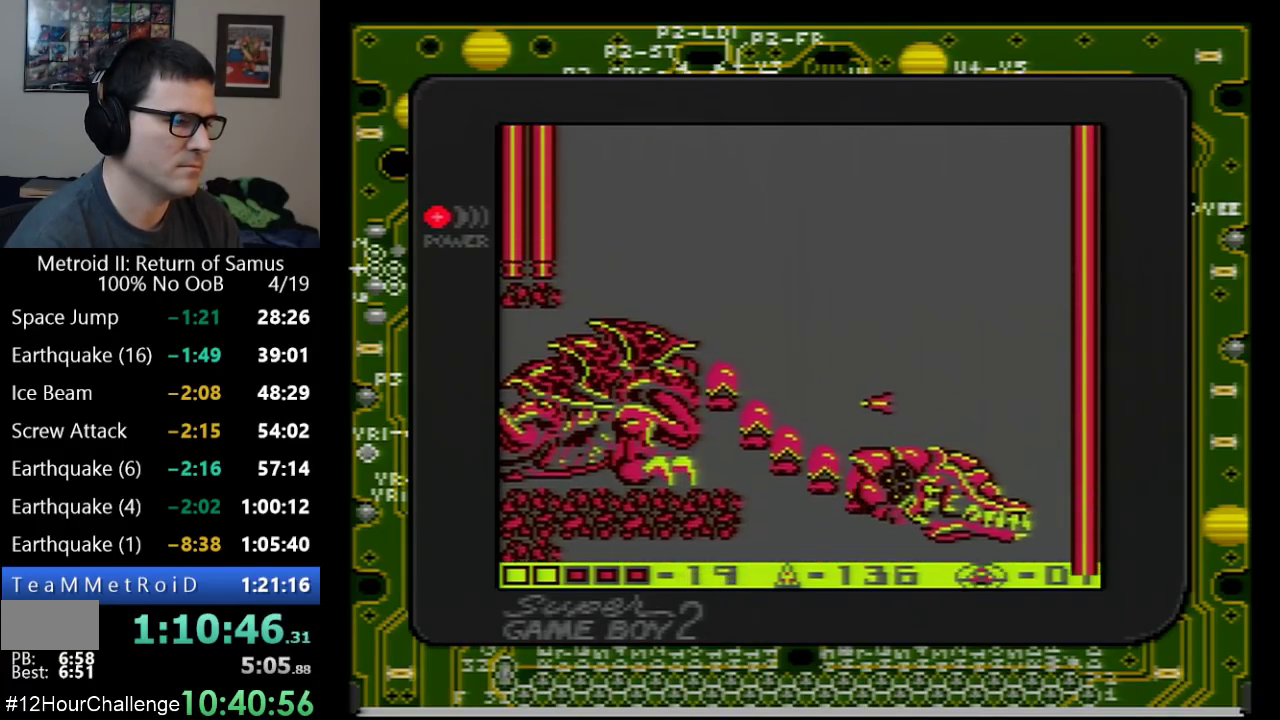
{"buttons": [], "events": []}
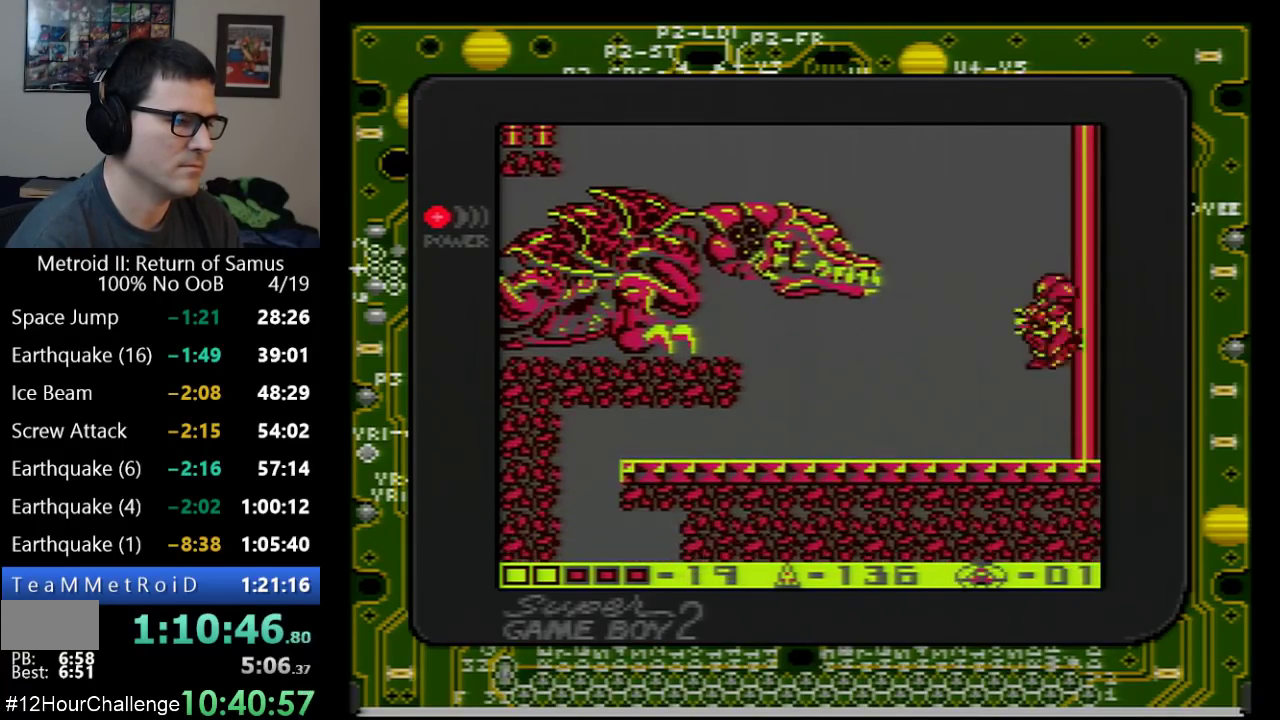
{"buttons": ["B"], "events": [[100, "DPAD_LEFT", "down"], [200, "B", "down"], [283, "DPAD_LEFT", "up"], [450, "B", "up"], [500, "B", "down"]]}
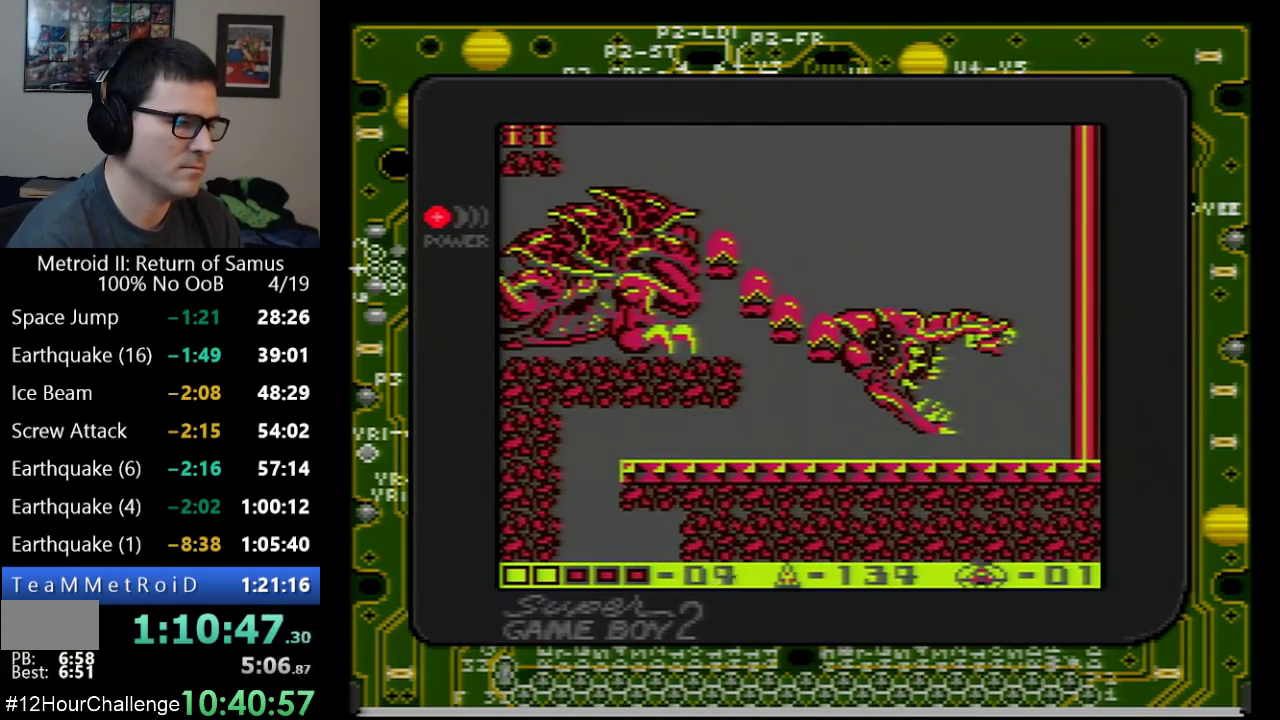
{"buttons": [], "events": [[100, "B", "up"]]}
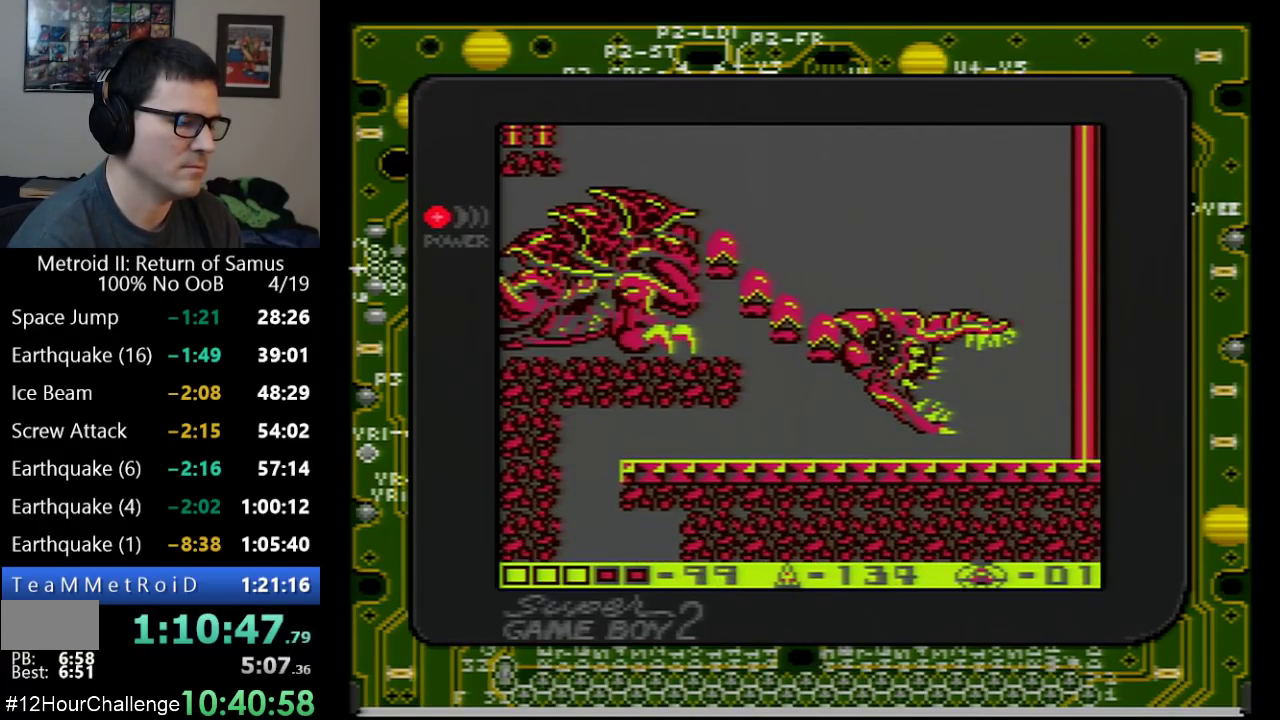
{"buttons": ["B"], "events": [[33, "DPAD_LEFT", "down"], [167, "B", "down"], [200, "DPAD_LEFT", "up"], [450, "B", "up"], [500, "B", "down"]]}
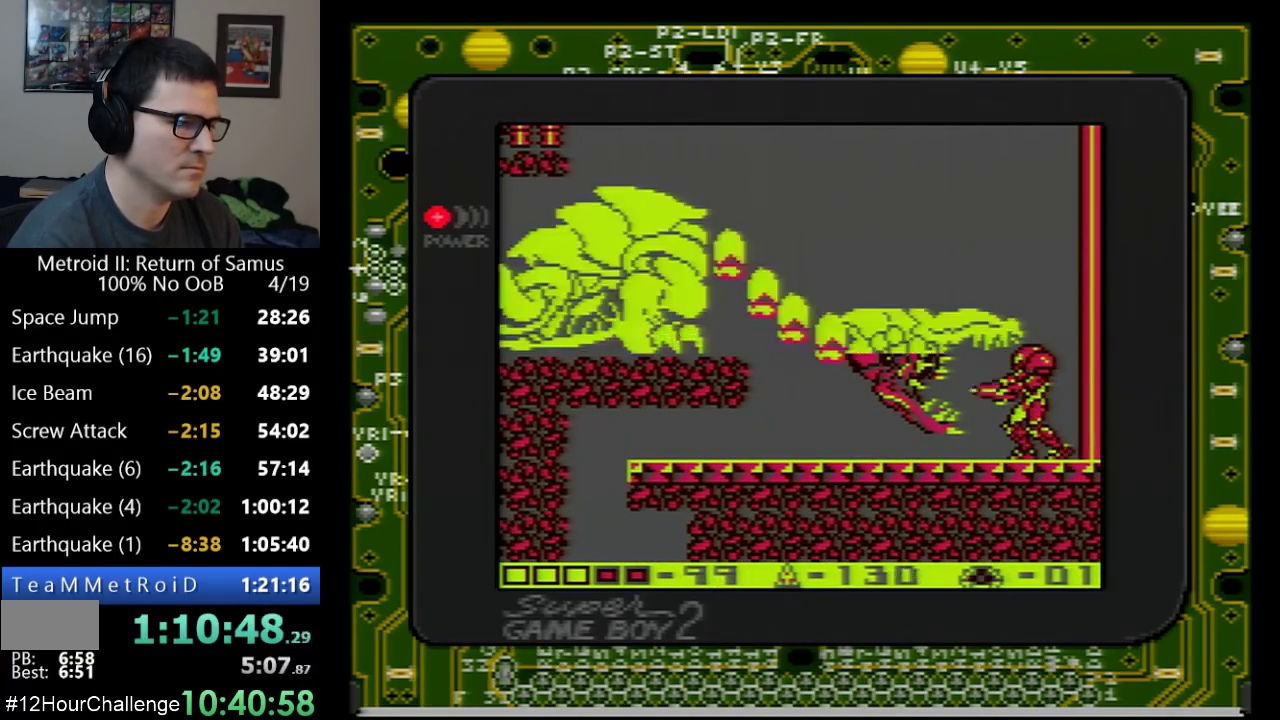
{"buttons": [], "events": [[67, "B", "up"], [133, "B", "down"], [317, "B", "up"]]}
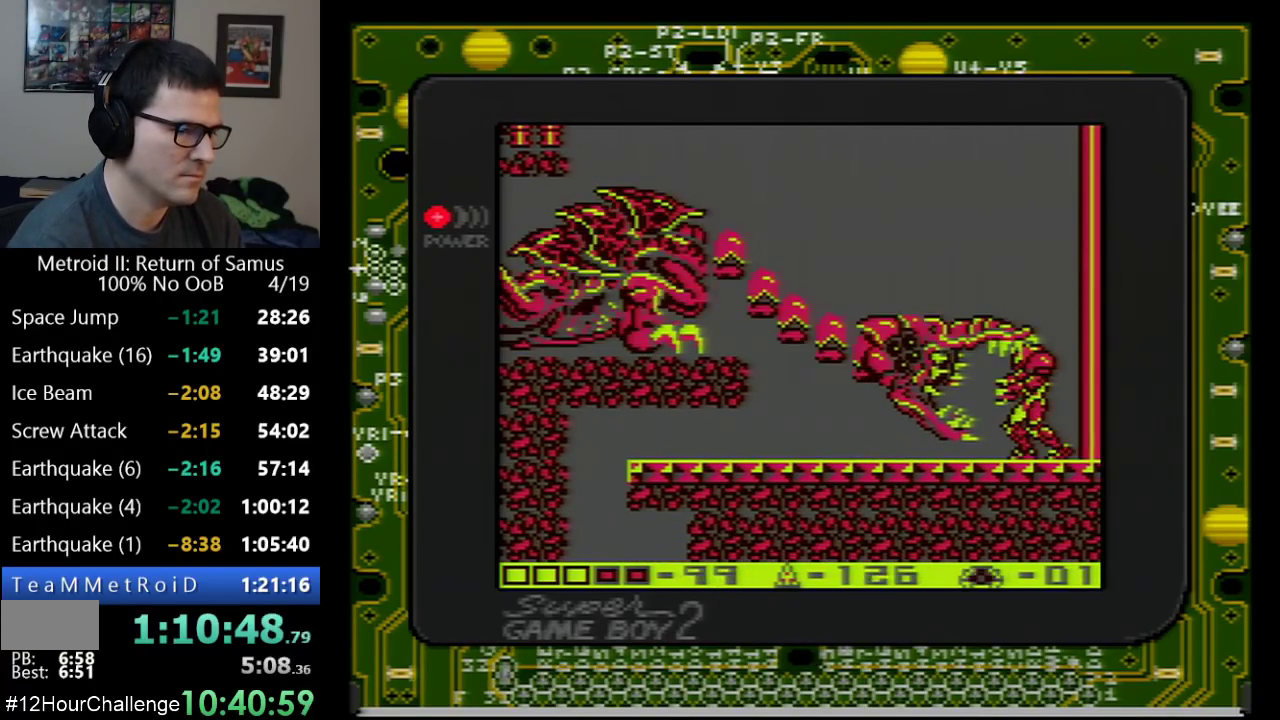
{"buttons": ["DPAD_DOWN"], "events": [[17, "B", "down"], [200, "B", "up"], [450, "DPAD_DOWN", "down"]]}
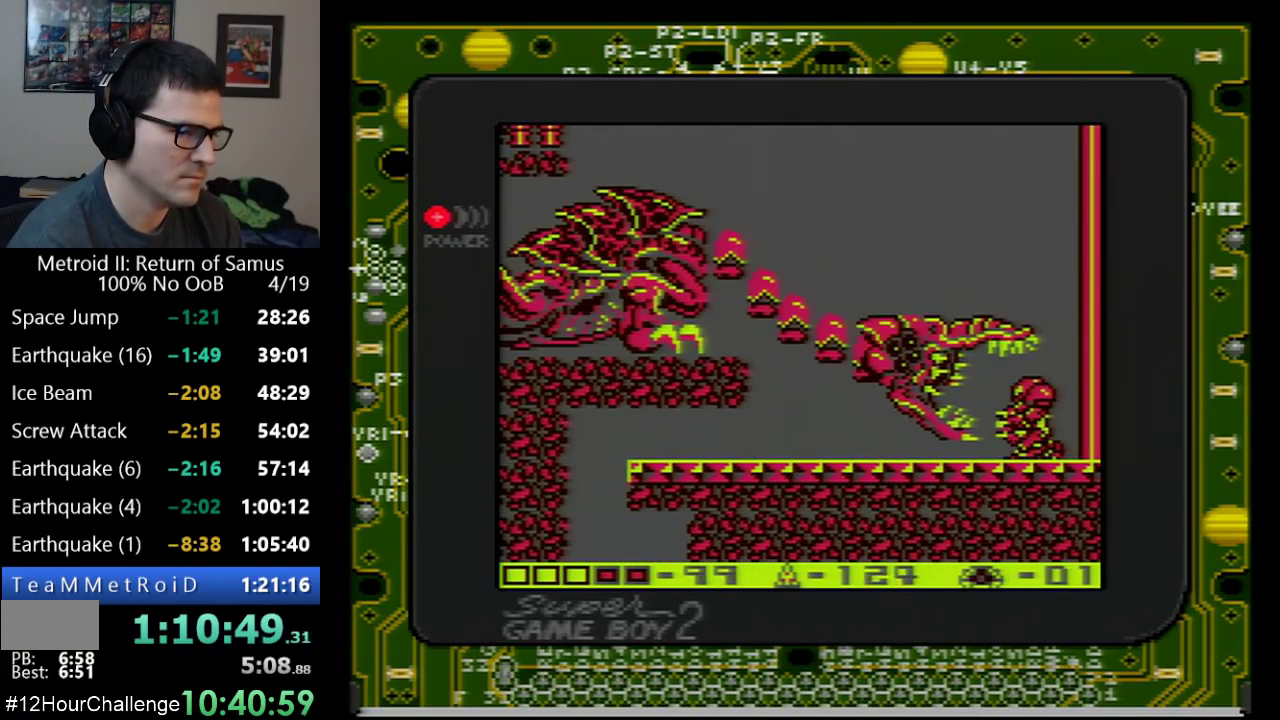
{"buttons": ["DPAD_LEFT"], "events": [[83, "DPAD_DOWN", "up"], [133, "DPAD_DOWN", "down"], [233, "DPAD_DOWN", "up"], [233, "DPAD_LEFT", "down"]]}
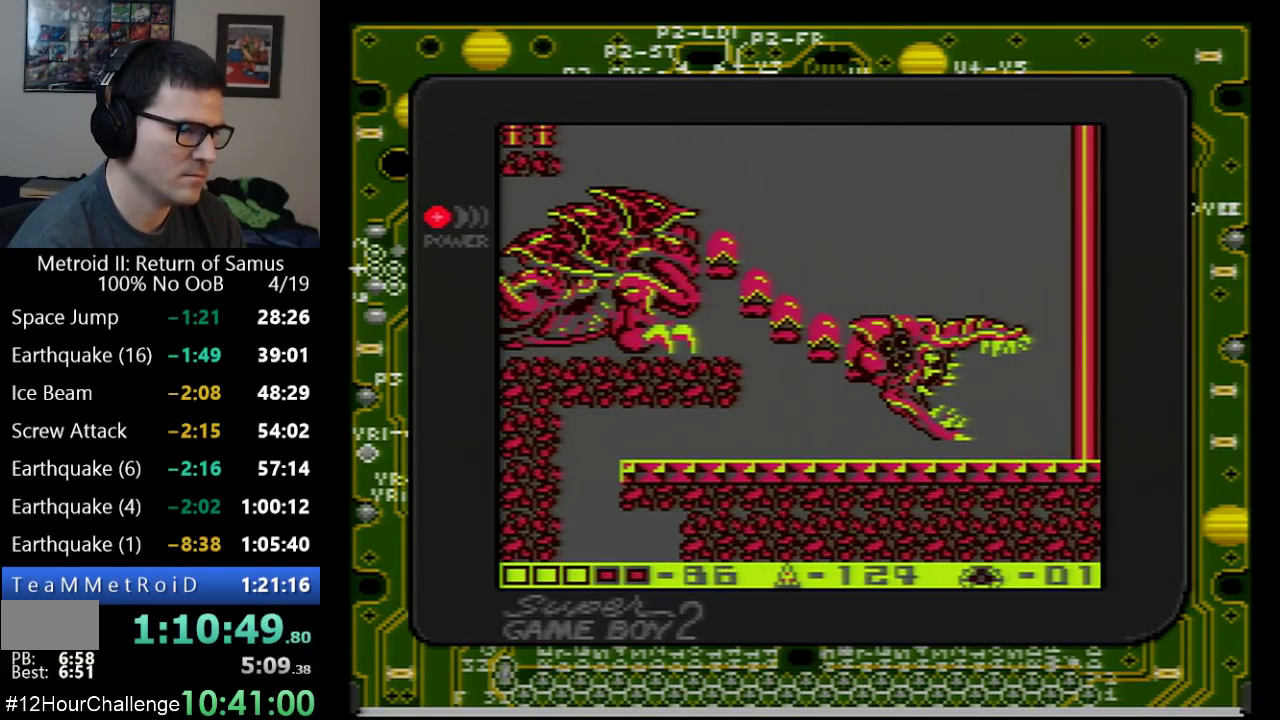
{"buttons": ["DPAD_LEFT"], "events": []}
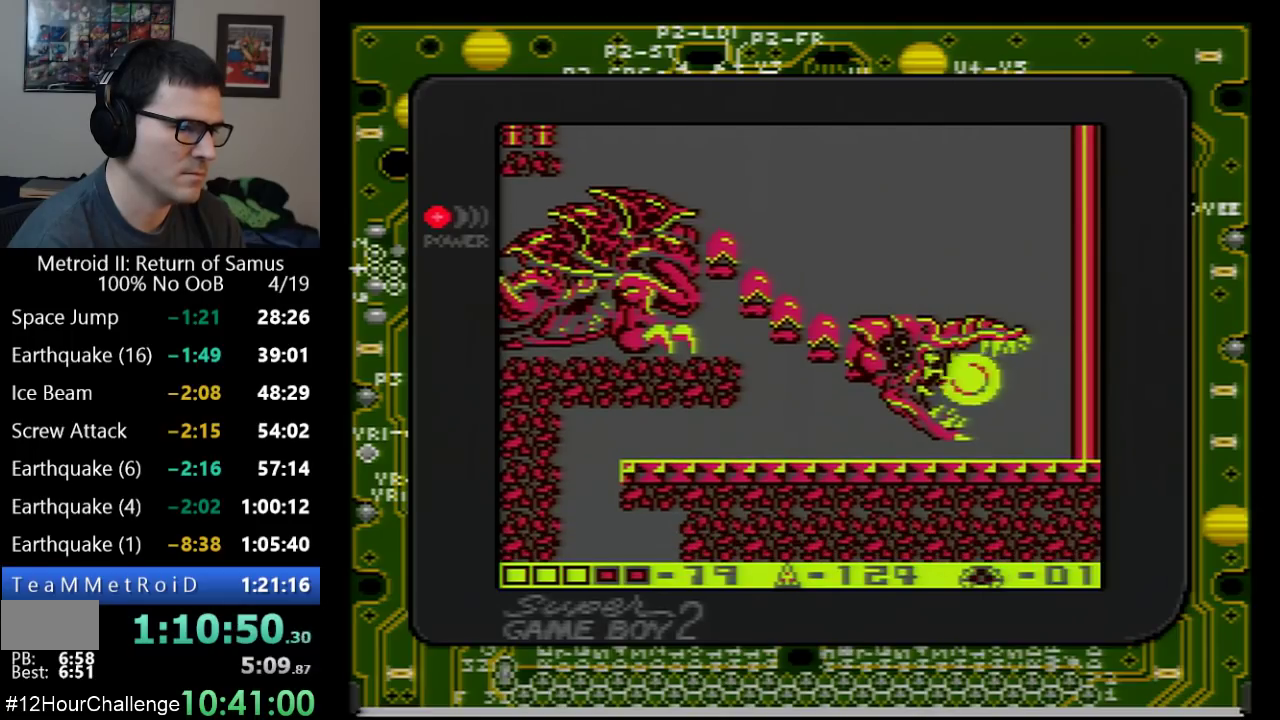
{"buttons": ["DPAD_LEFT"], "events": [[167, "DPAD_LEFT", "up"], [483, "DPAD_LEFT", "down"]]}
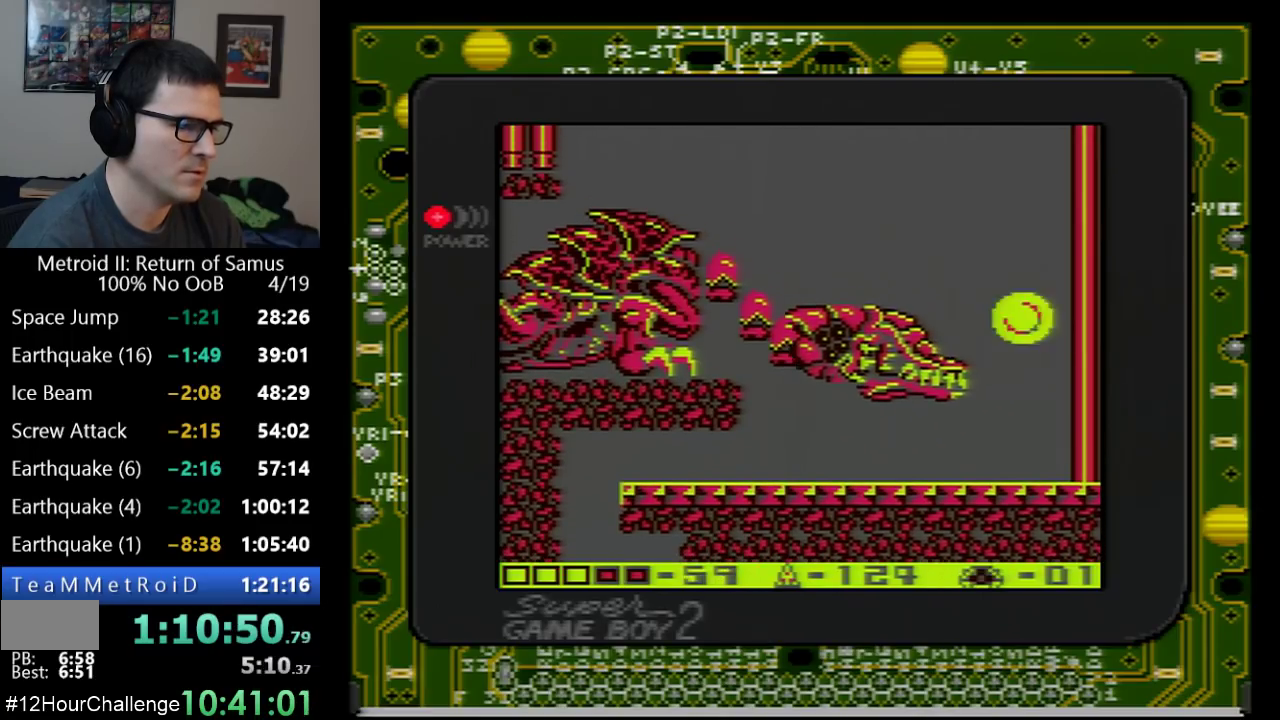
{"buttons": [], "events": [[133, "DPAD_LEFT", "up"], [267, "DPAD_UP", "down"], [350, "B", "down"], [383, "DPAD_UP", "up"], [450, "B", "up"]]}
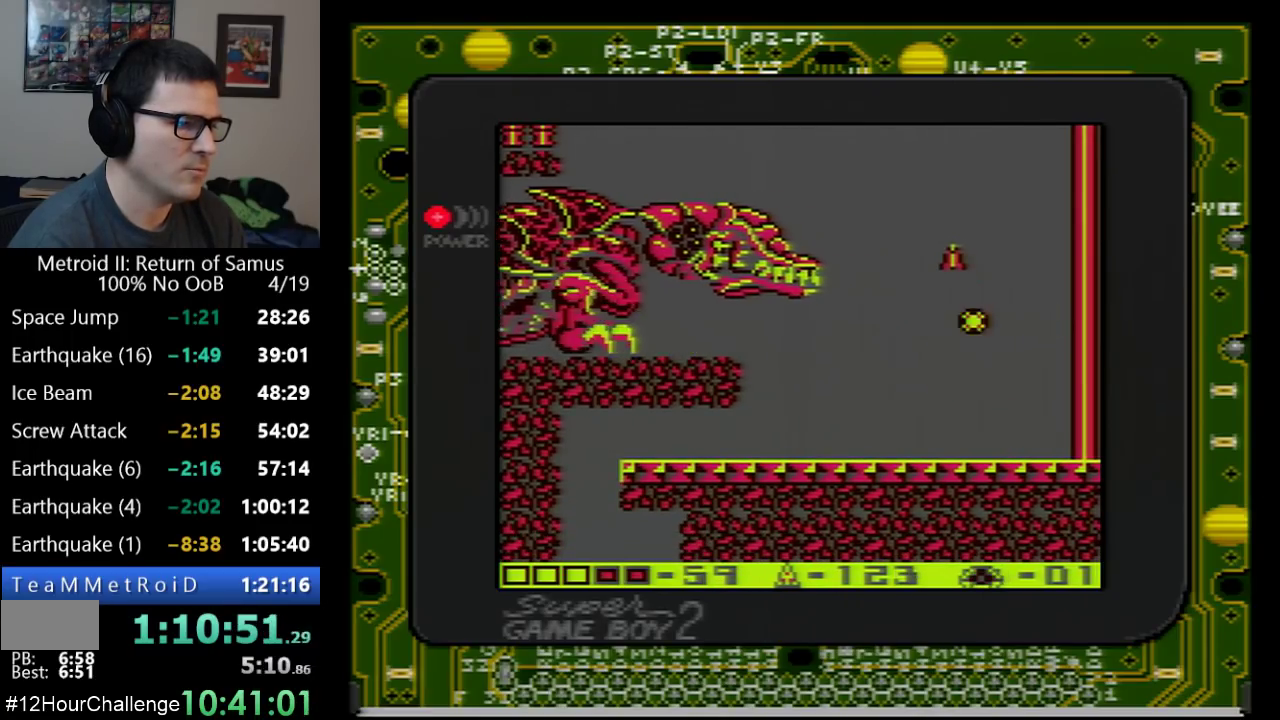
{"buttons": ["A"], "events": [[283, "A", "down"]]}
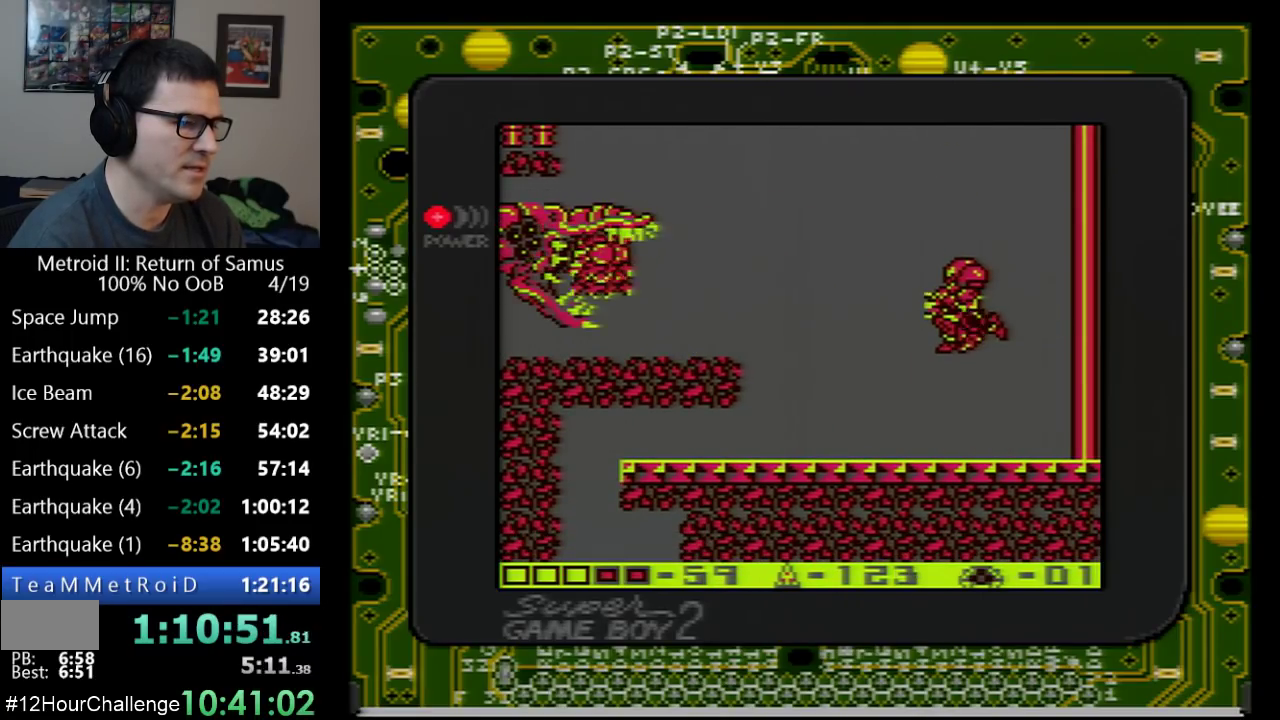
{"buttons": [], "events": [[67, "A", "up"], [133, "B", "down"], [200, "B", "up"], [250, "B", "down"], [350, "B", "up"], [417, "B", "down"], [483, "B", "up"]]}
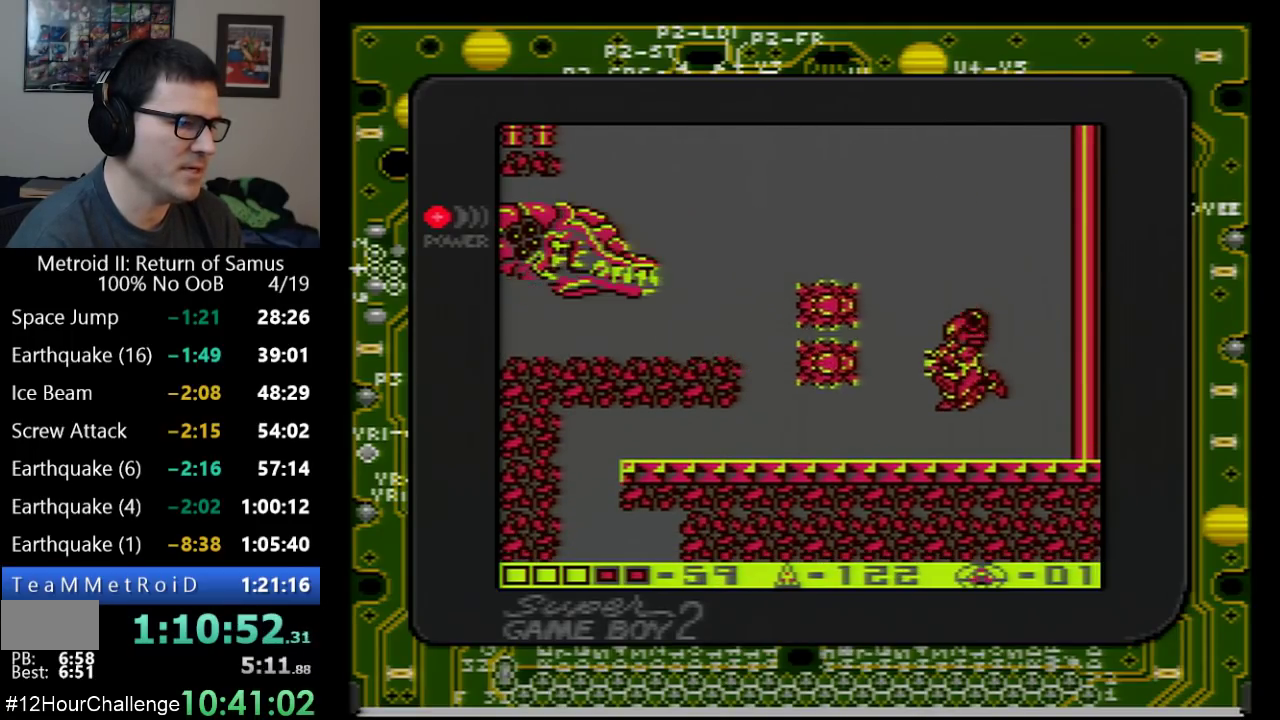
{"buttons": ["A", "DPAD_RIGHT"], "events": [[33, "B", "down"], [133, "B", "up"], [317, "DPAD_RIGHT", "down"], [417, "A", "down"]]}
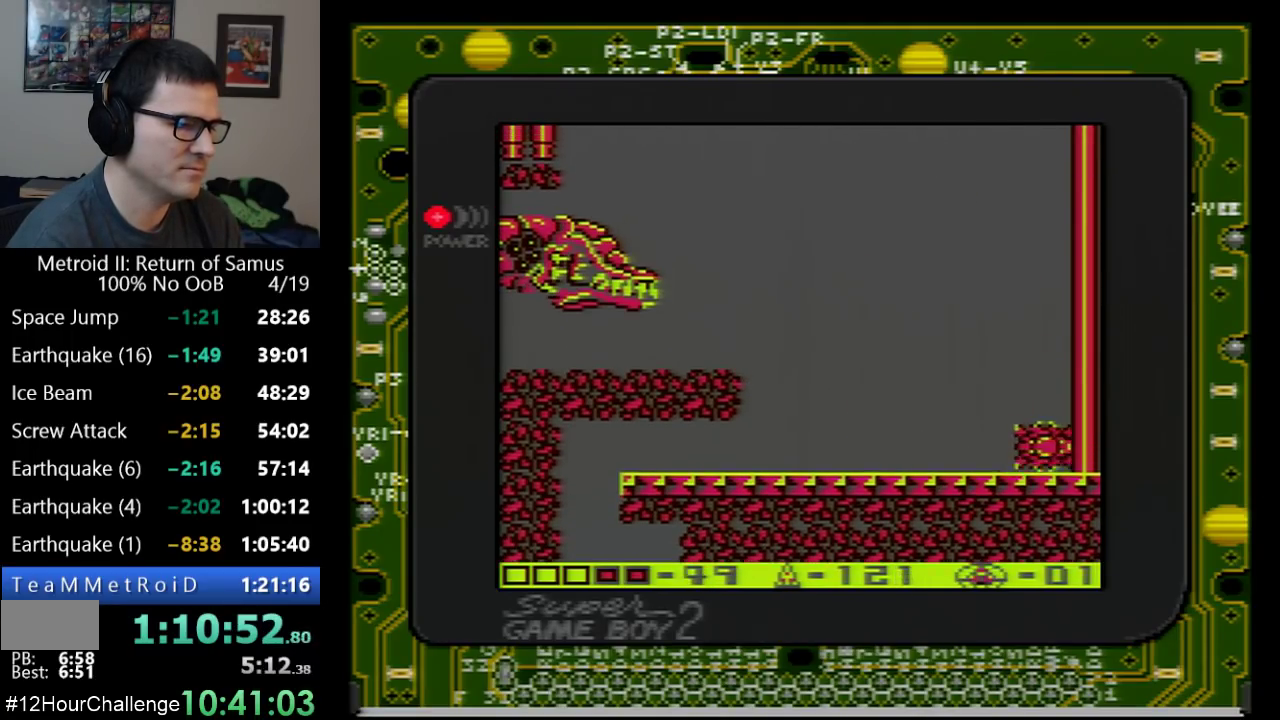
{"buttons": ["B"], "events": [[17, "A", "up"], [50, "DPAD_RIGHT", "up"], [200, "B", "down"], [233, "DPAD_LEFT", "down"], [267, "B", "up"], [300, "DPAD_LEFT", "up"], [317, "B", "down"]]}
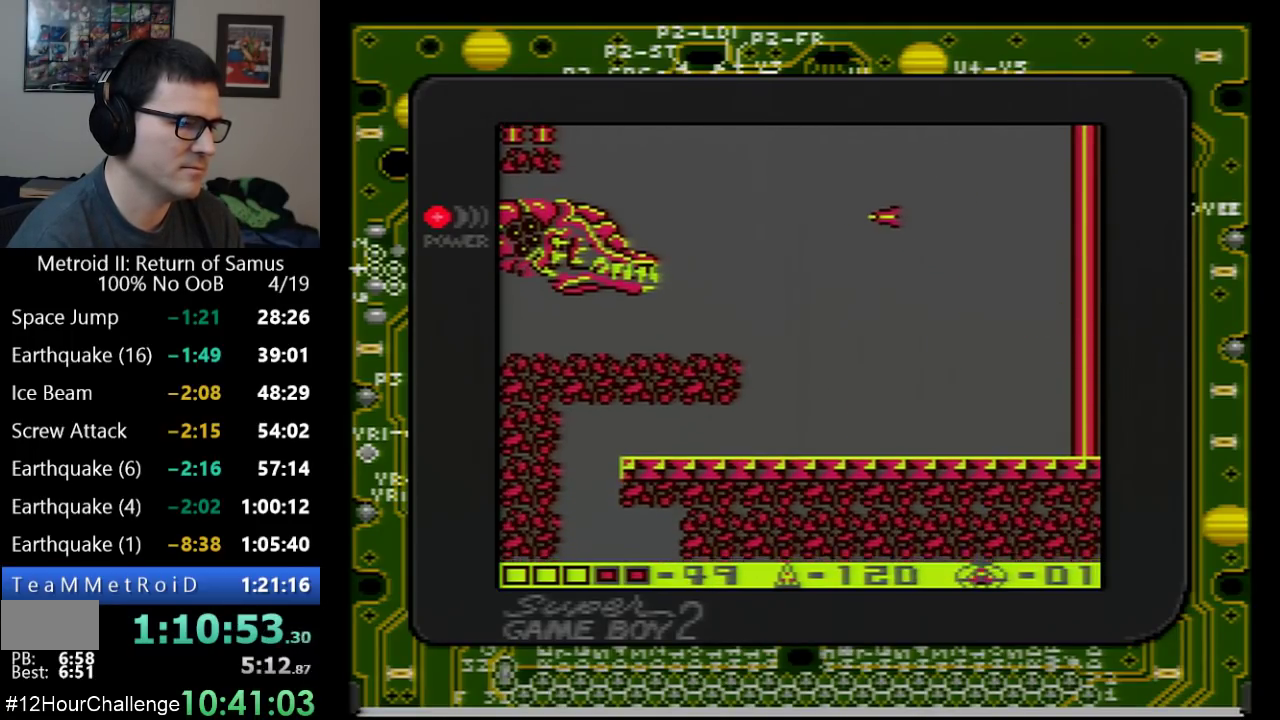
{"buttons": ["A"], "events": [[67, "B", "up"], [383, "A", "down"]]}
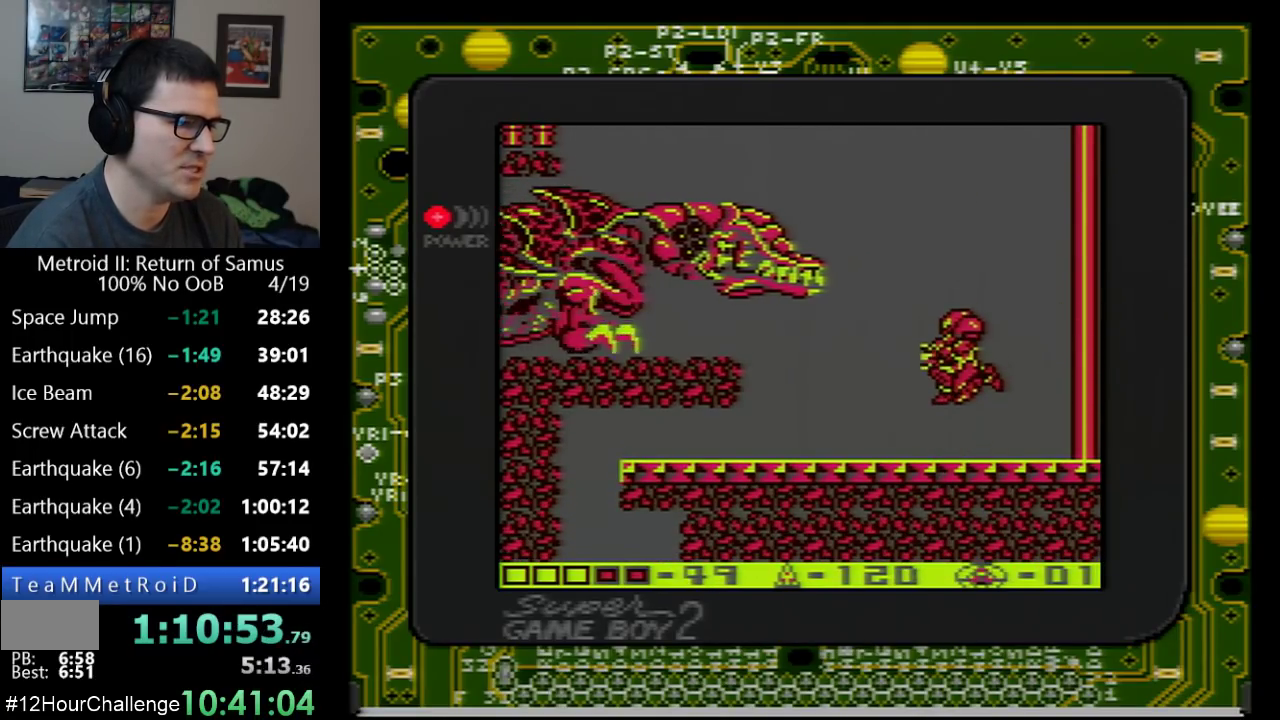
{"buttons": ["B"], "events": [[167, "A", "up"], [233, "B", "down"]]}
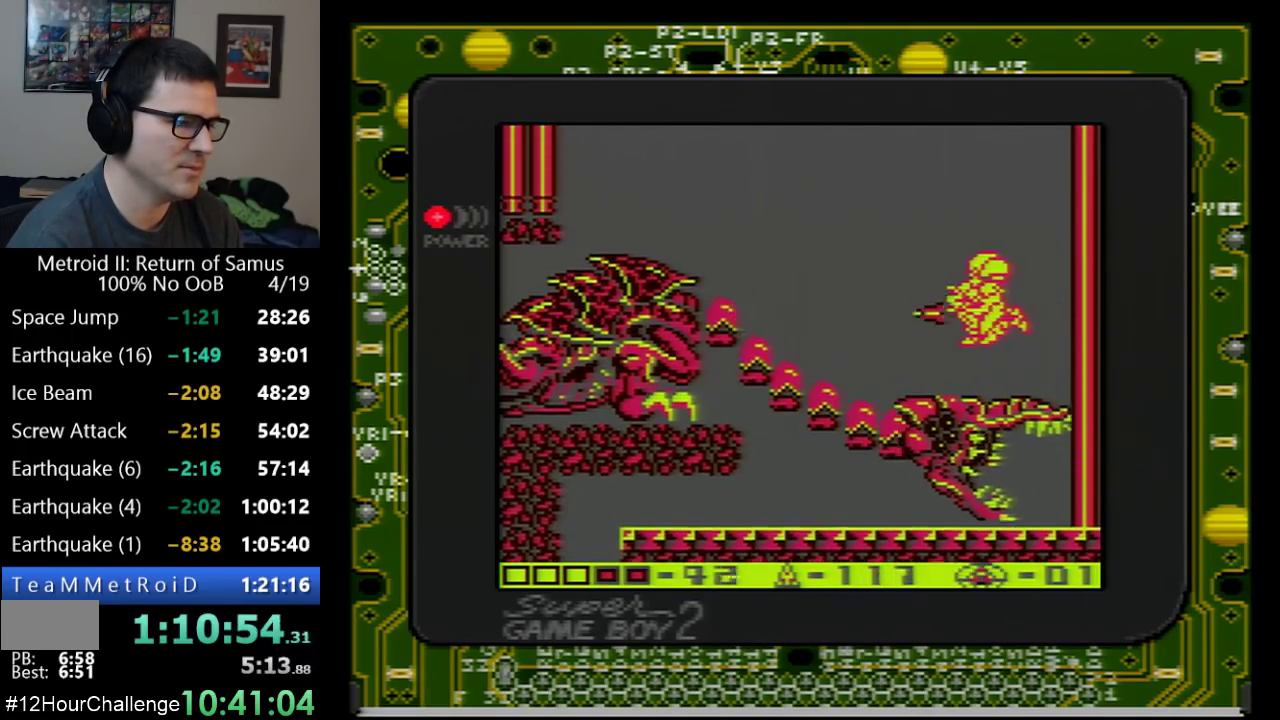
{"buttons": [], "events": [[67, "B", "up"]]}
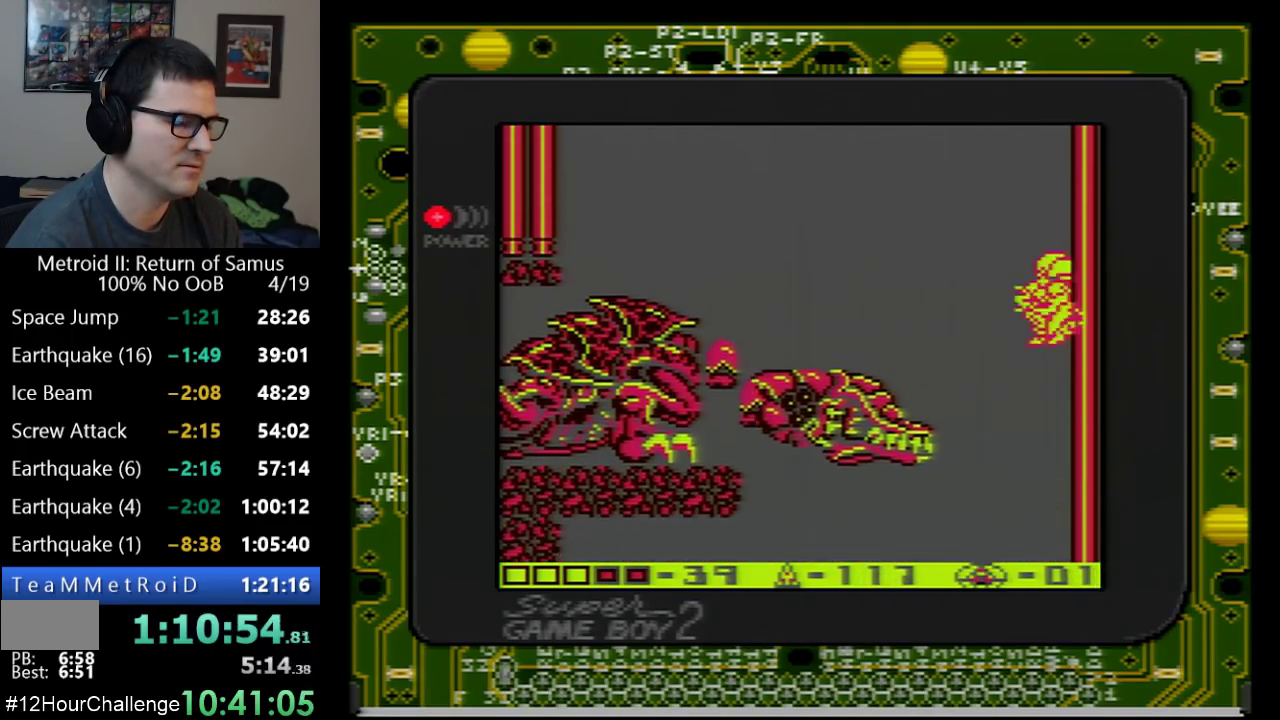
{"buttons": [], "events": [[233, "DPAD_LEFT", "down"], [417, "DPAD_LEFT", "up"], [450, "B", "down"], [500, "B", "up"]]}